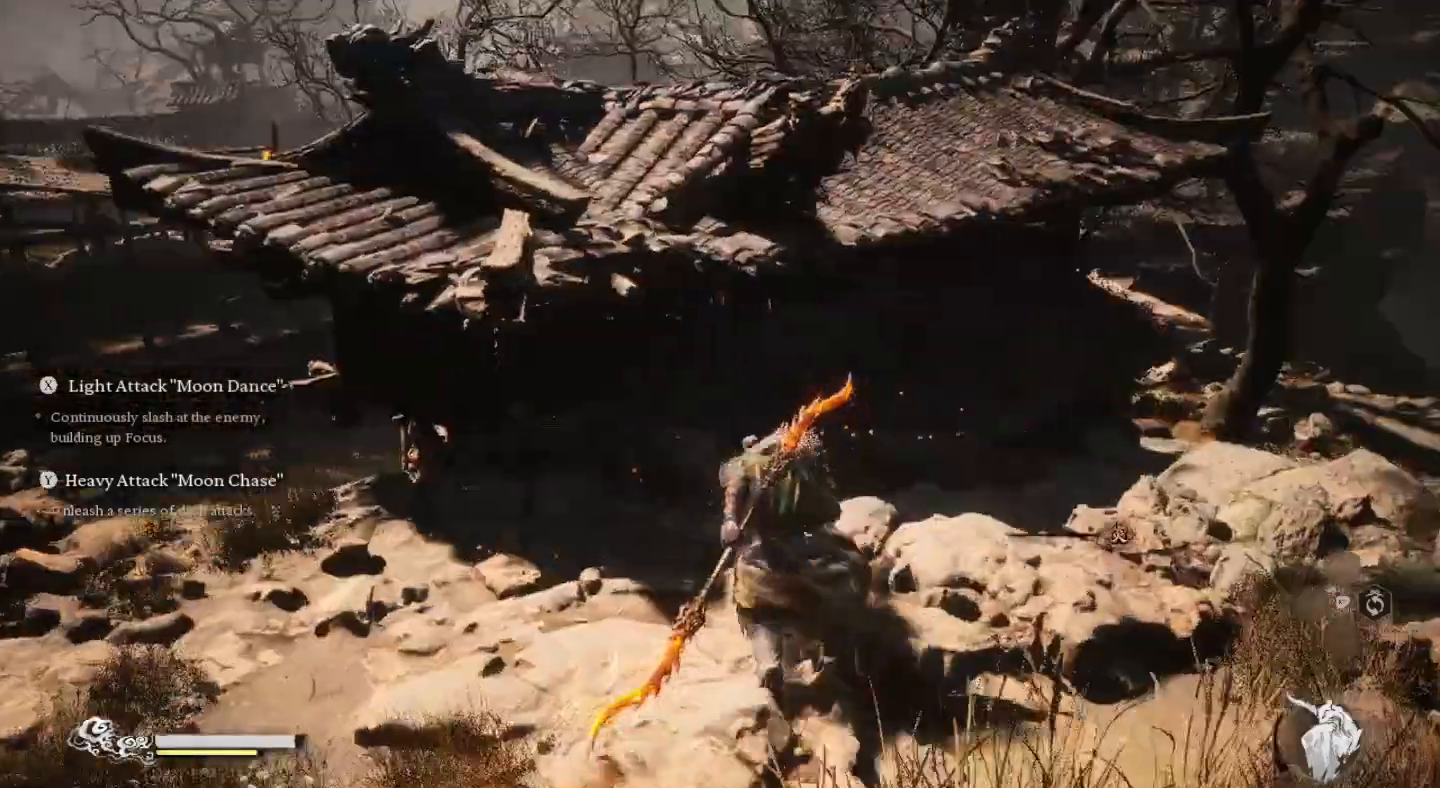
Gameplay with a controller (PlayStation layout); each line is a JSON object with the inputs held at the frame after it. "events" lists button and stick changes between this image and that frame as [ms after this image, input, new state], when the widget could be followed in between.
{"buttons": [], "left_stick": "up", "right_stick": "center", "events": [[133, "left_stick", "up-right"], [433, "left_stick", "up"]]}
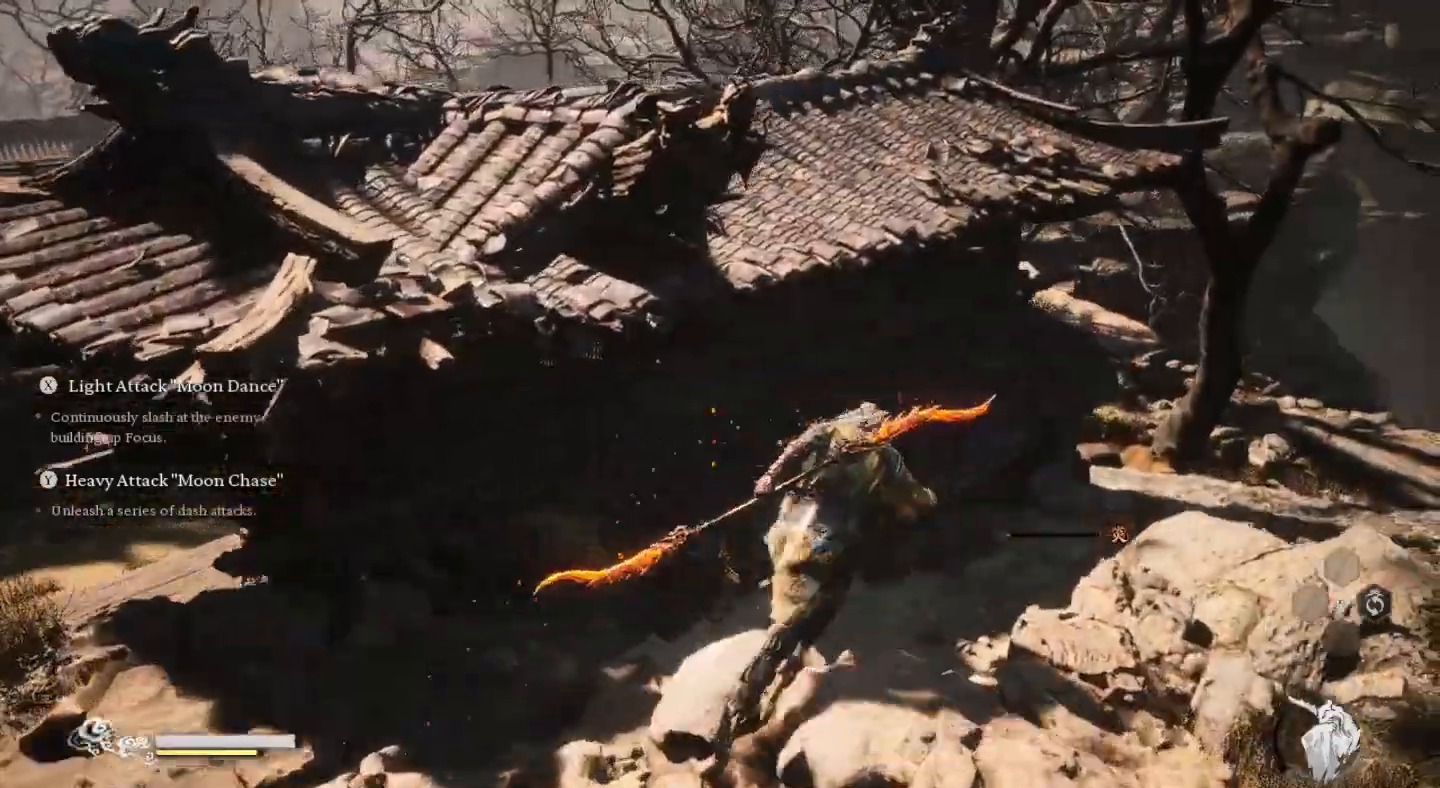
{"buttons": [], "left_stick": "up", "right_stick": "left", "events": [[433, "right_stick", "left"]]}
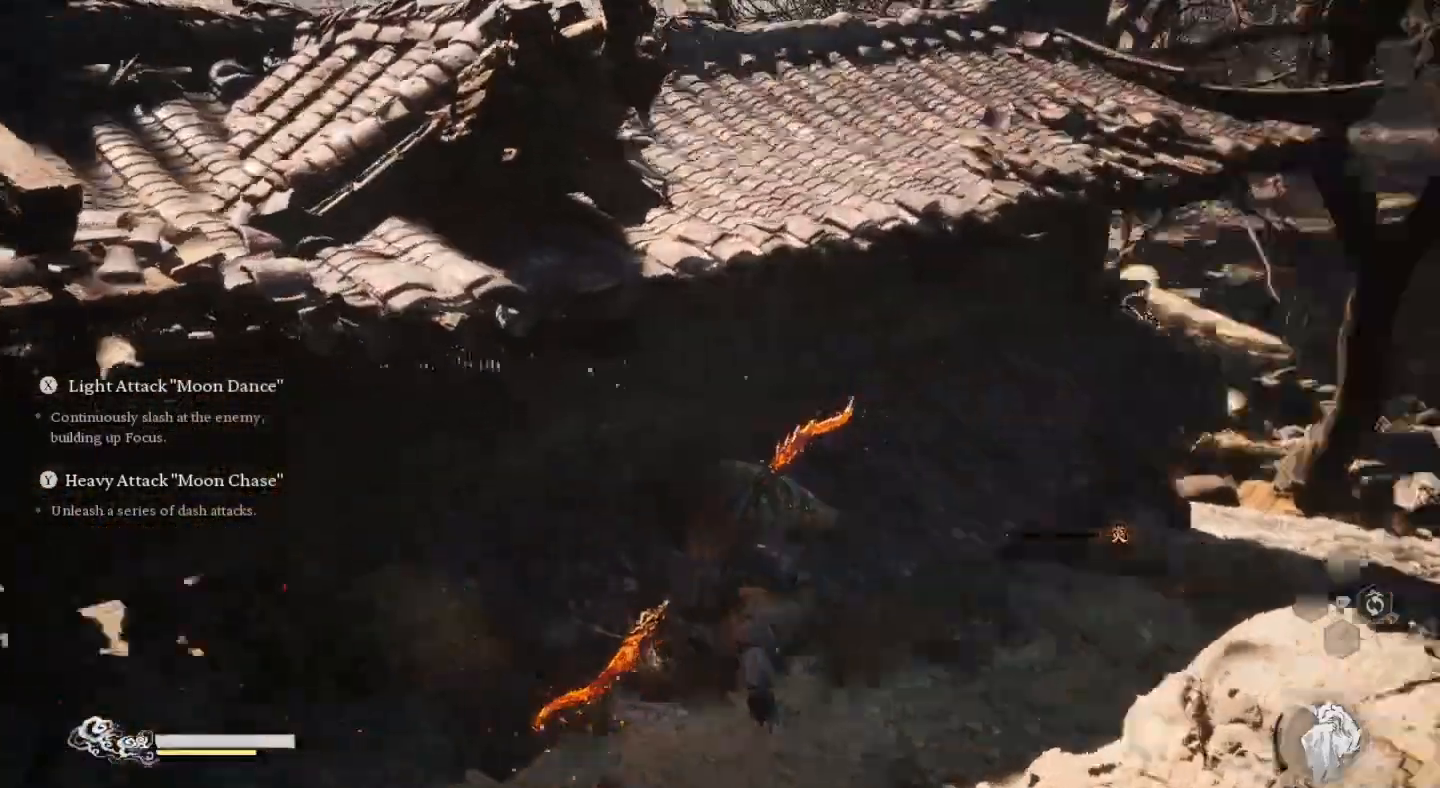
{"buttons": [], "left_stick": "right", "right_stick": "left", "events": [[367, "left_stick", "up-right"], [467, "left_stick", "right"]]}
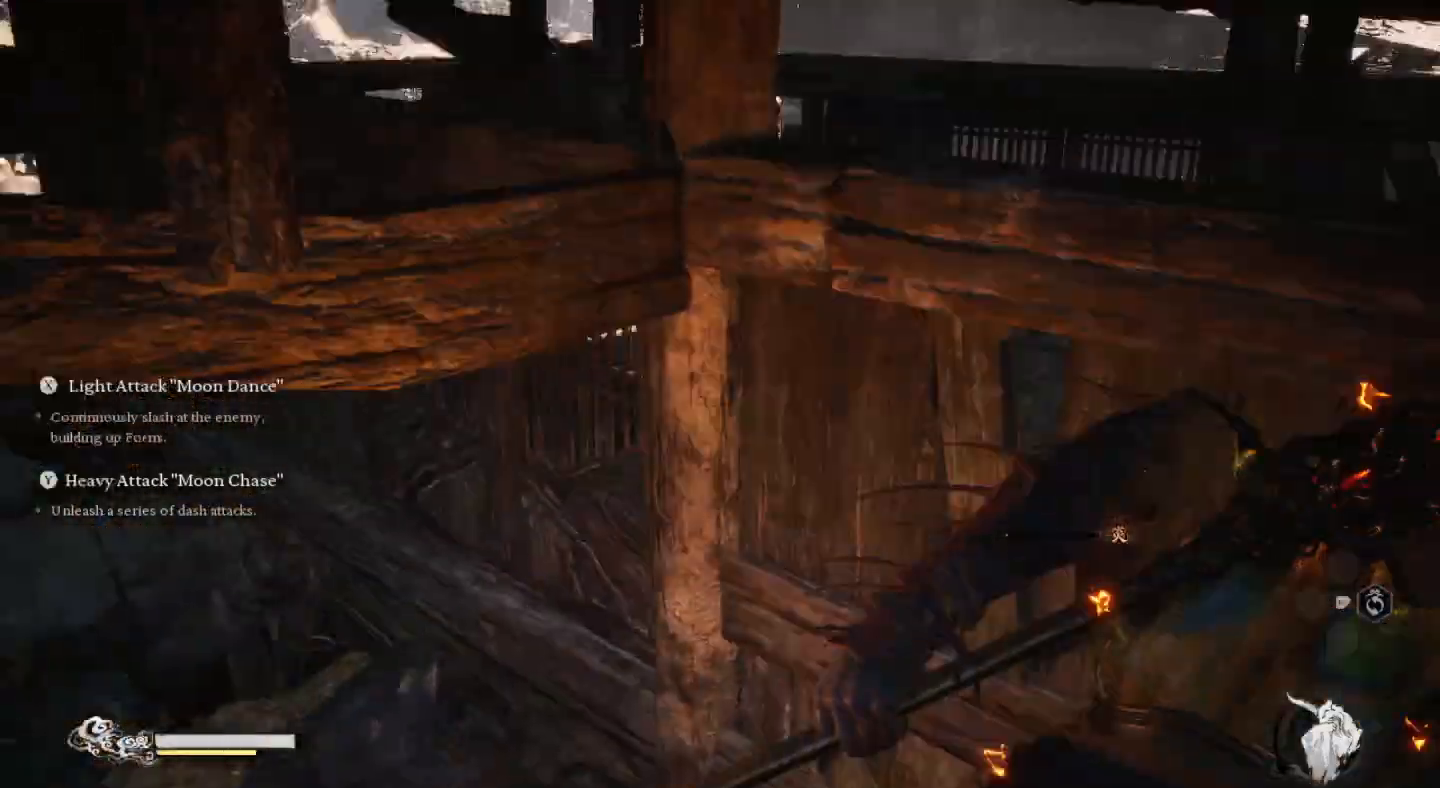
{"buttons": [], "left_stick": "center", "right_stick": "up", "events": [[133, "right_stick", "center"], [233, "left_stick", "center"], [333, "right_stick", "up"]]}
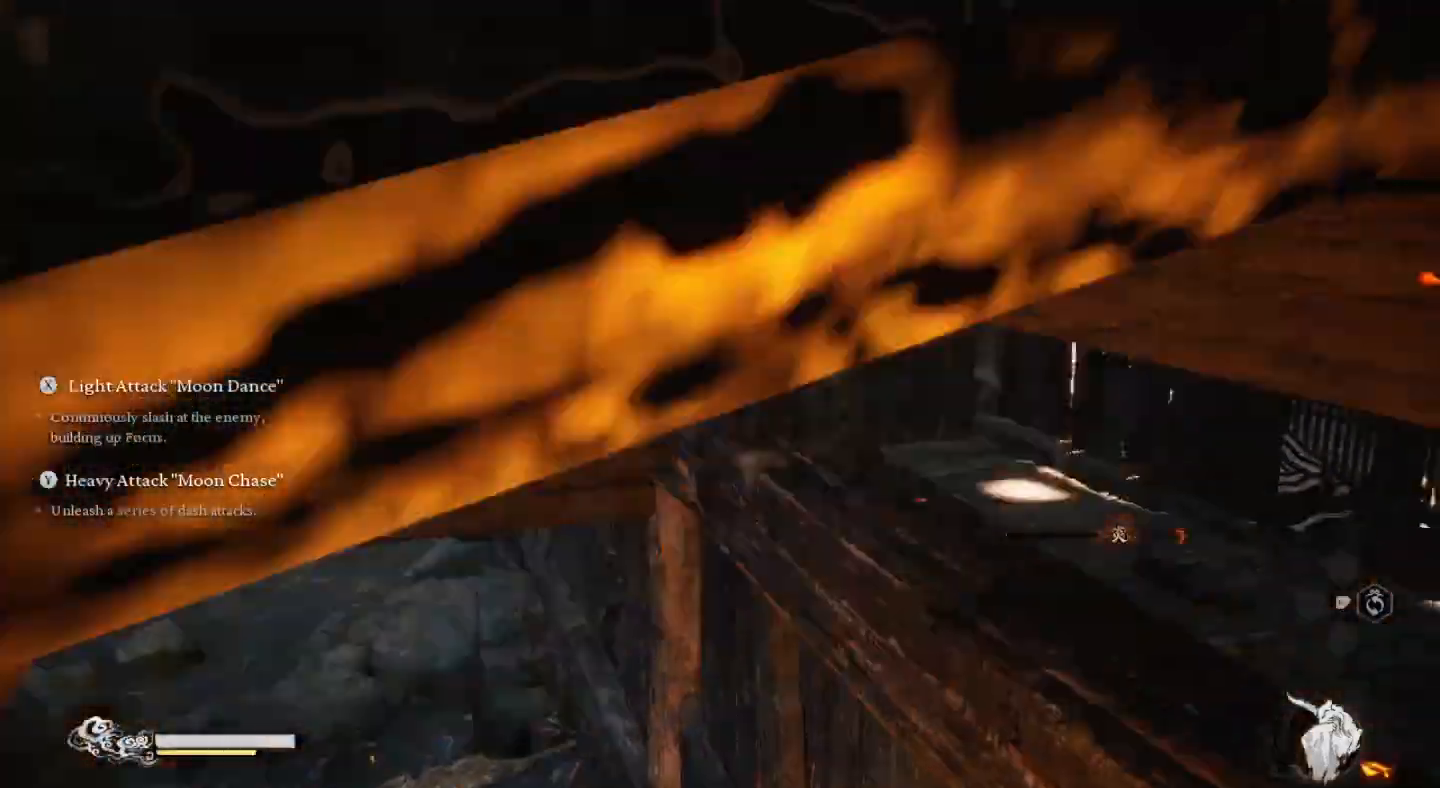
{"buttons": [], "left_stick": "center", "right_stick": "center", "events": [[433, "right_stick", "center"]]}
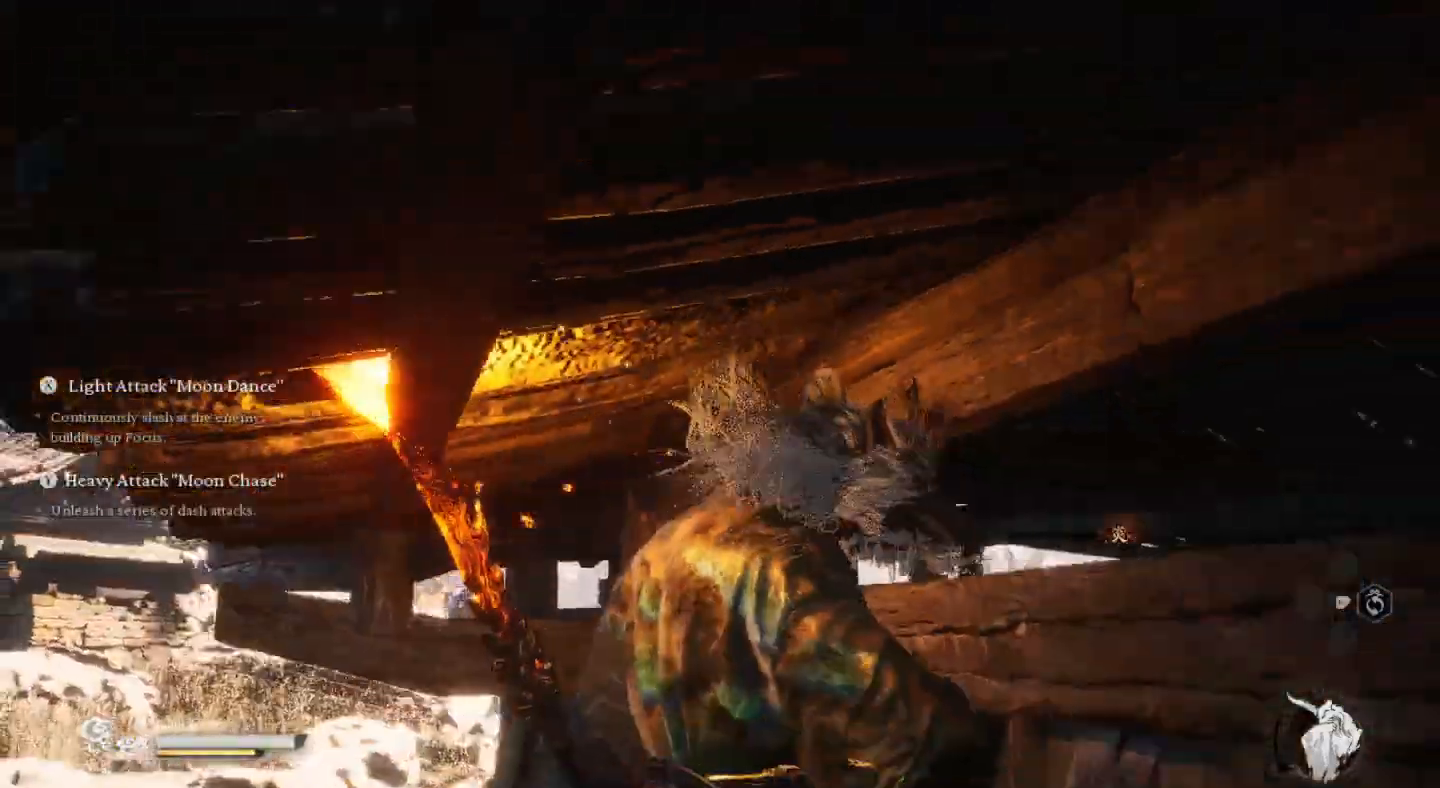
{"buttons": [], "left_stick": "down", "right_stick": "center", "events": [[33, "left_stick", "down"], [300, "right_stick", "down"], [400, "right_stick", "down-right"], [500, "right_stick", "center"]]}
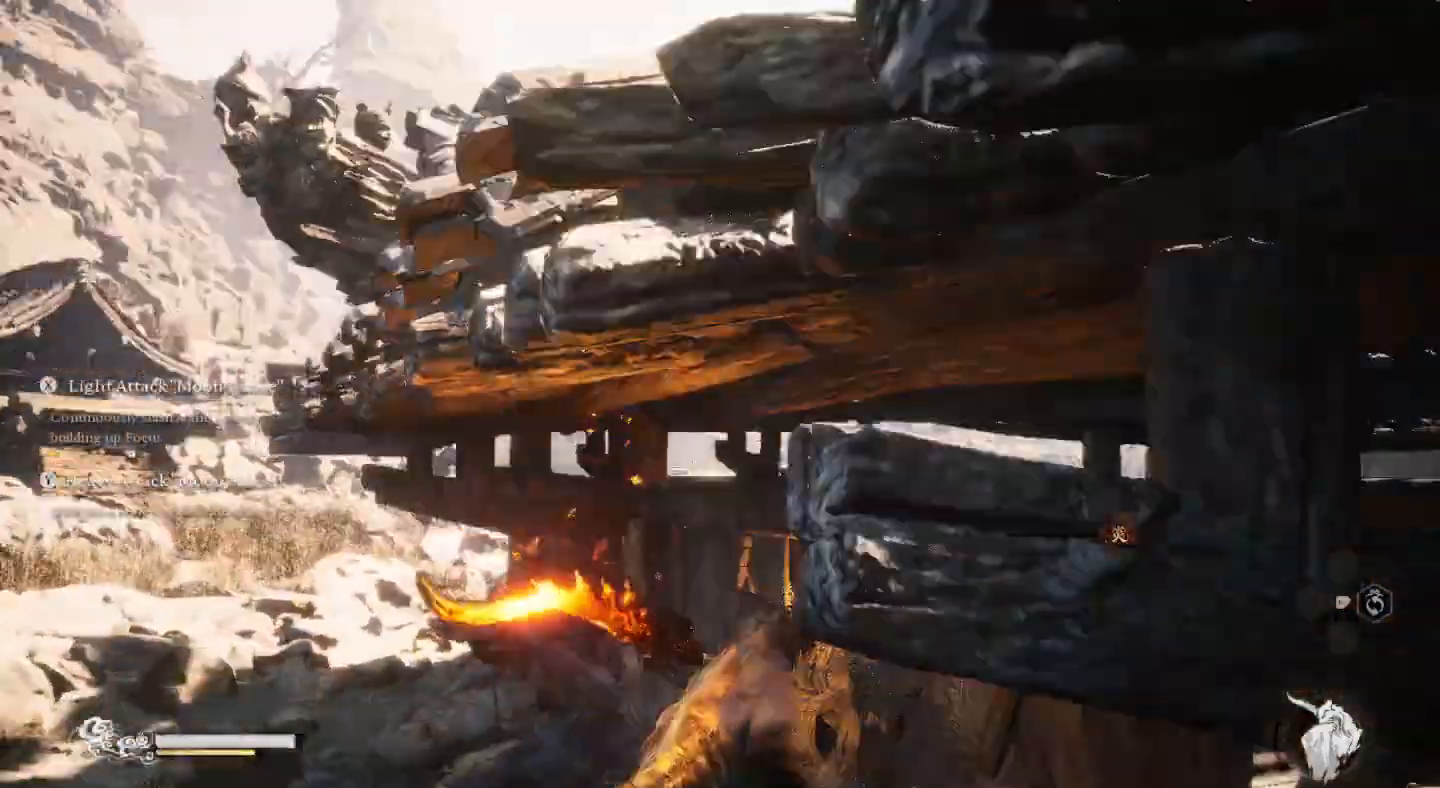
{"buttons": [], "left_stick": "center", "right_stick": "center", "events": [[33, "left_stick", "down-right"], [200, "left_stick", "center"]]}
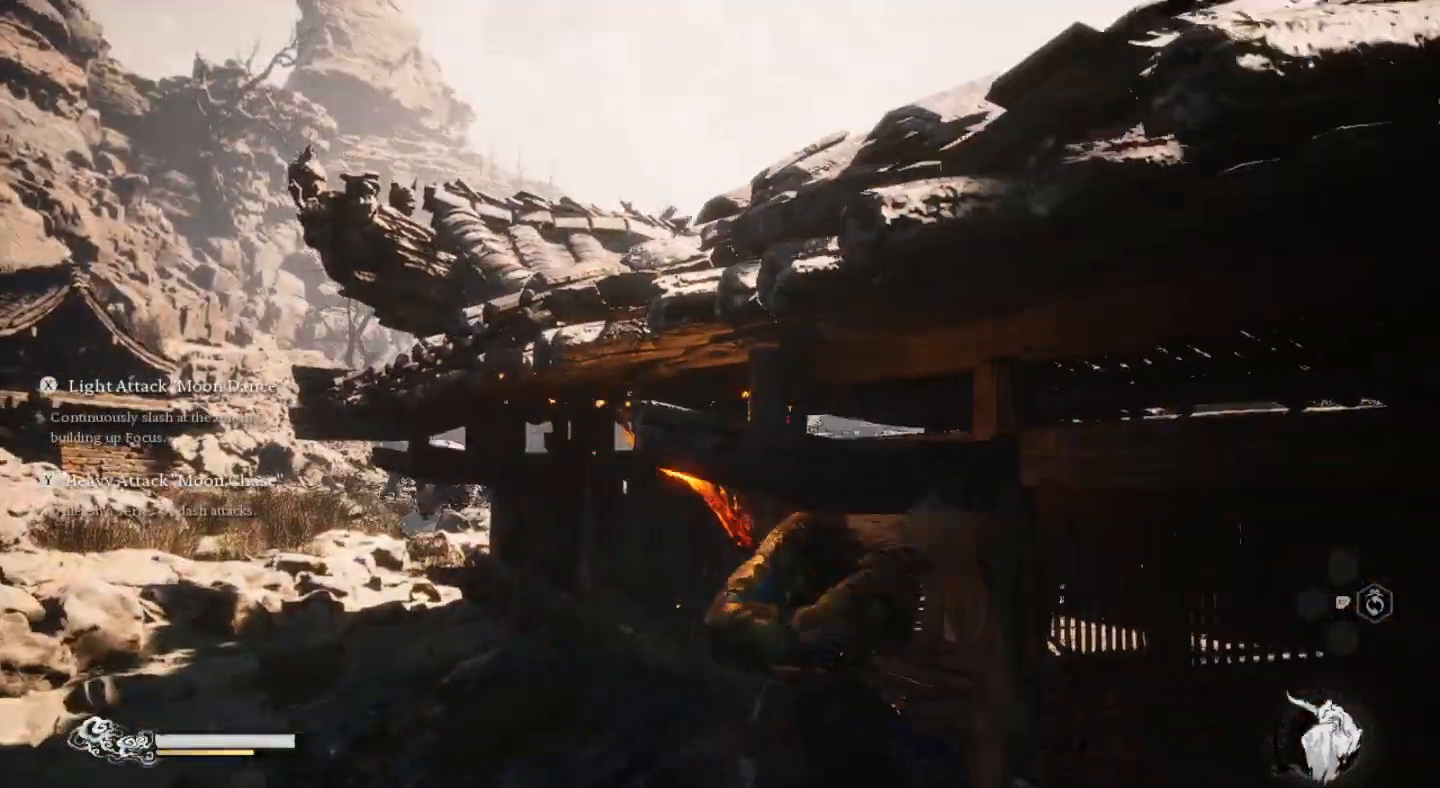
{"buttons": [], "left_stick": "center", "right_stick": "center", "events": [[33, "left_stick", "left"], [500, "left_stick", "center"]]}
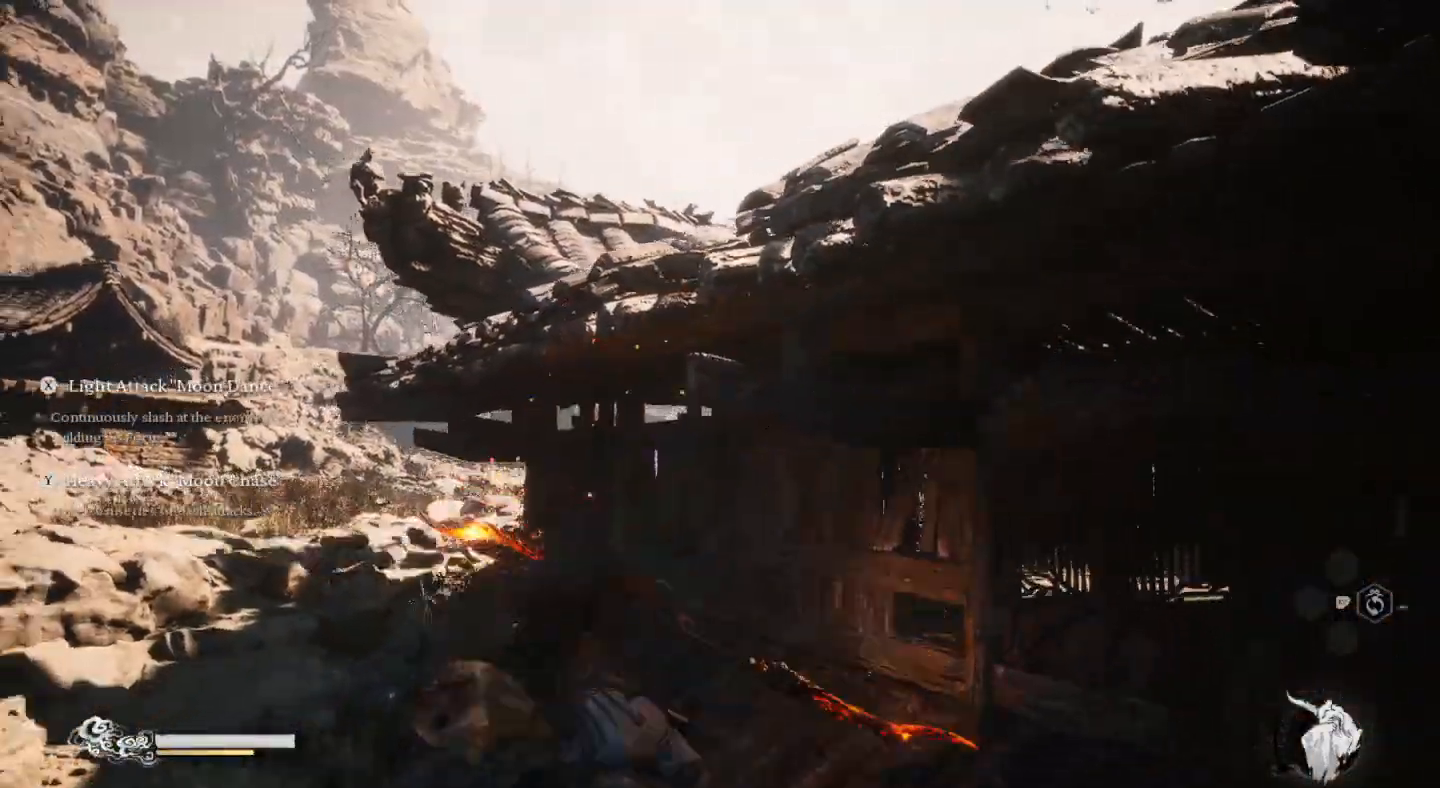
{"buttons": [], "left_stick": "right", "right_stick": "center", "events": [[233, "left_stick", "right"]]}
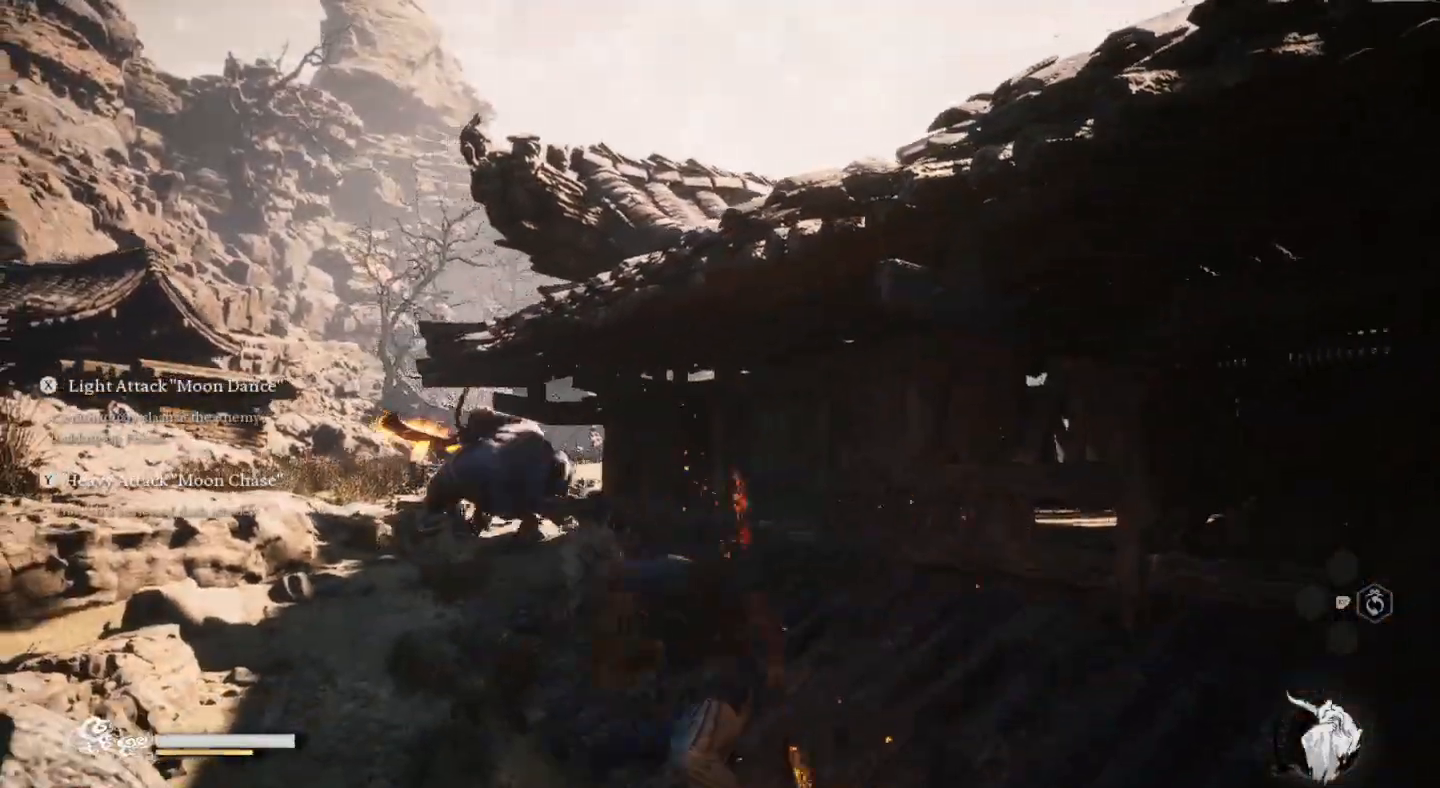
{"buttons": [], "left_stick": "center", "right_stick": "center", "events": [[467, "left_stick", "center"]]}
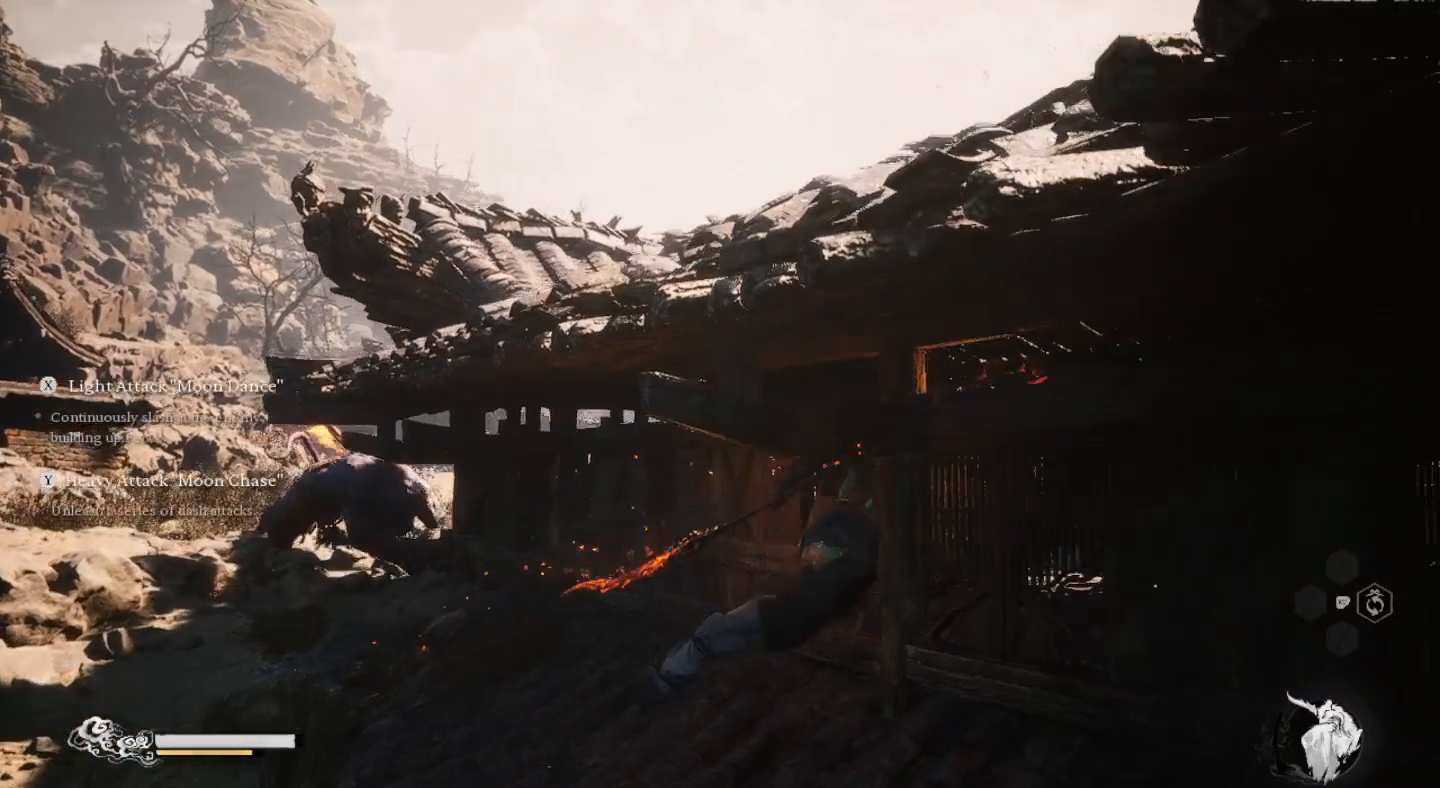
{"buttons": [], "left_stick": "center", "right_stick": "center", "events": []}
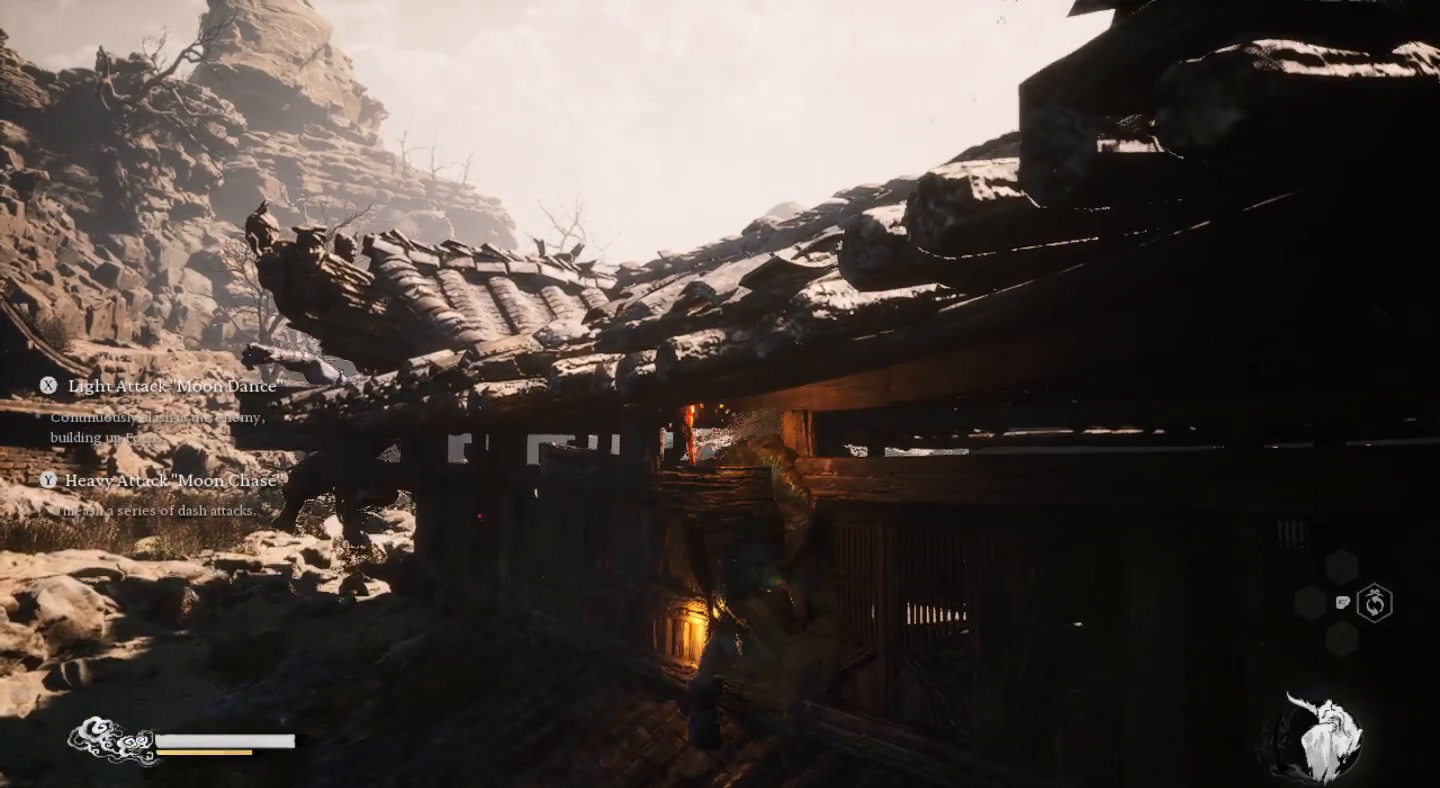
{"buttons": [], "left_stick": "down-right", "right_stick": "center", "events": [[133, "left_stick", "down-right"]]}
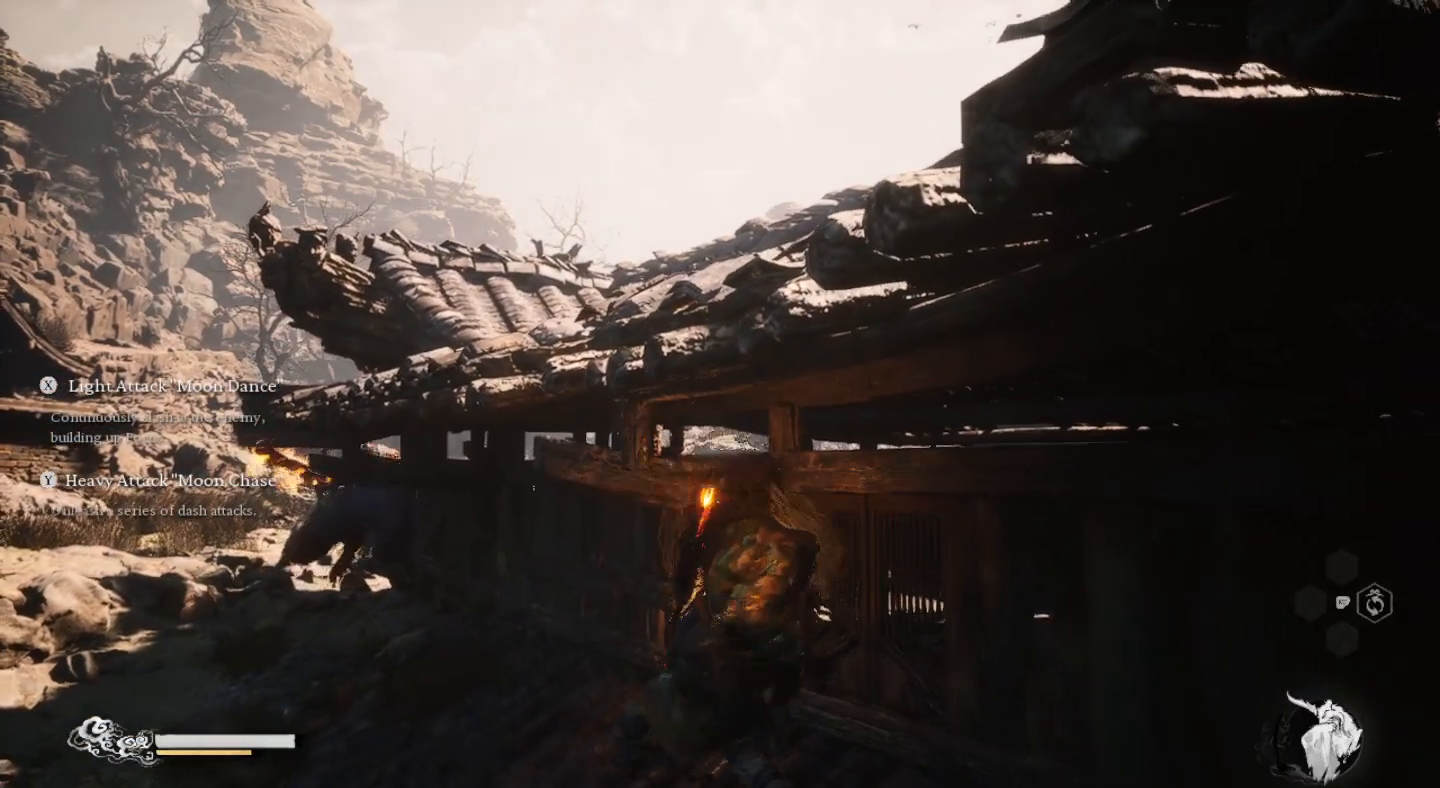
{"buttons": [], "left_stick": "center", "right_stick": "center", "events": [[67, "left_stick", "center"], [200, "left_stick", "left"], [367, "left_stick", "center"]]}
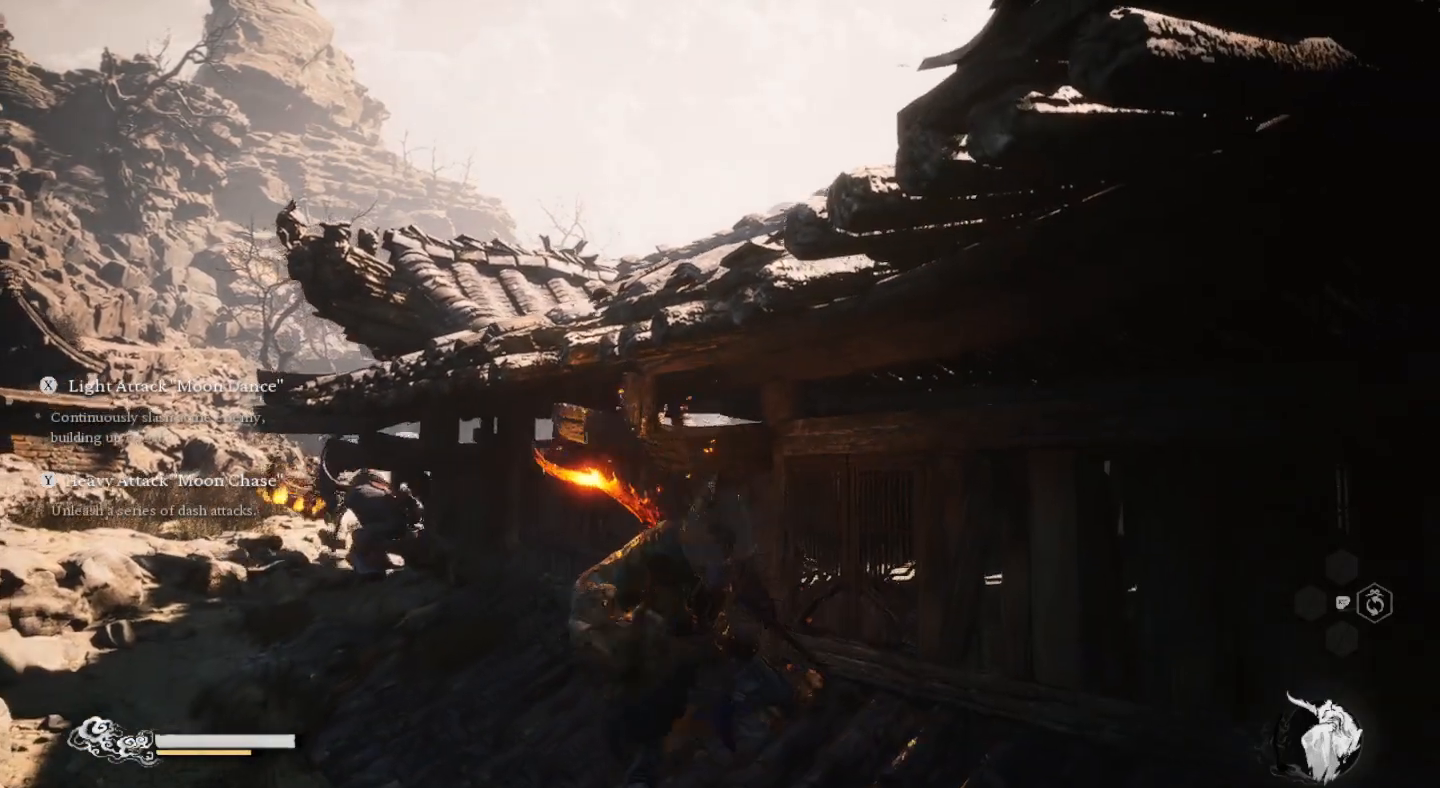
{"buttons": [], "left_stick": "center", "right_stick": "center", "events": [[267, "left_stick", "left"], [400, "left_stick", "center"]]}
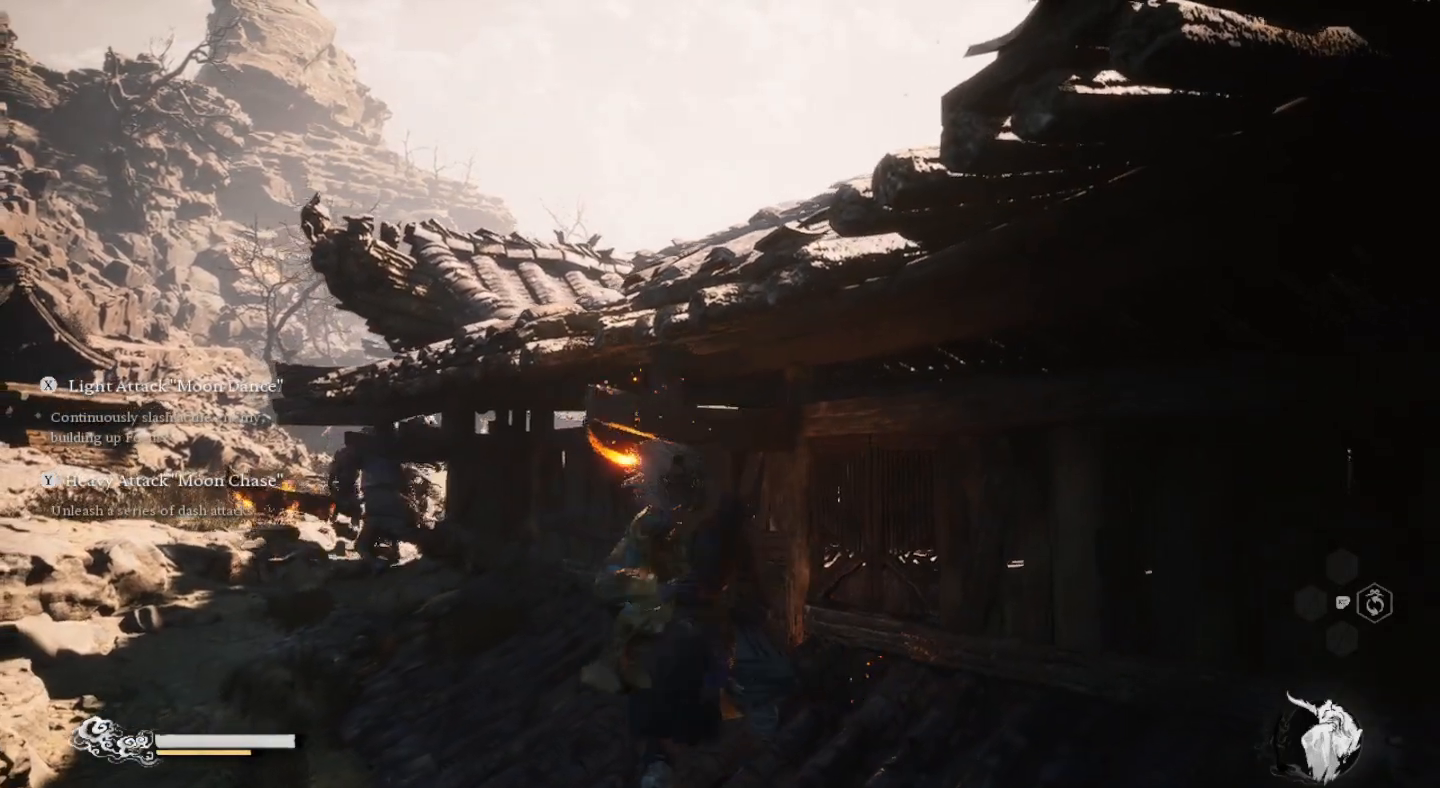
{"buttons": [], "left_stick": "center", "right_stick": "center", "events": [[267, "left_stick", "left"], [467, "left_stick", "center"]]}
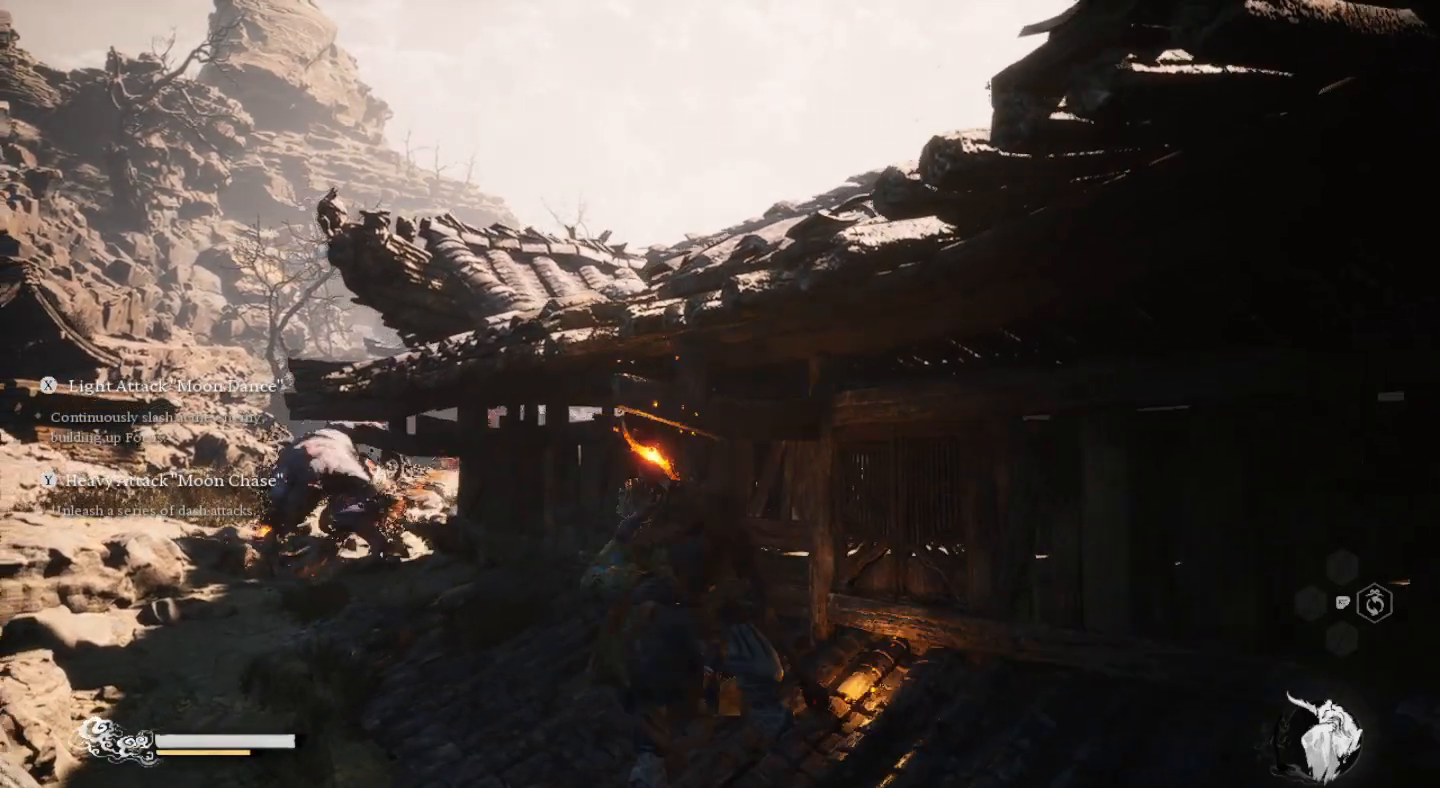
{"buttons": [], "left_stick": "up-left", "right_stick": "center", "events": [[367, "left_stick", "left"], [433, "left_stick", "up-left"]]}
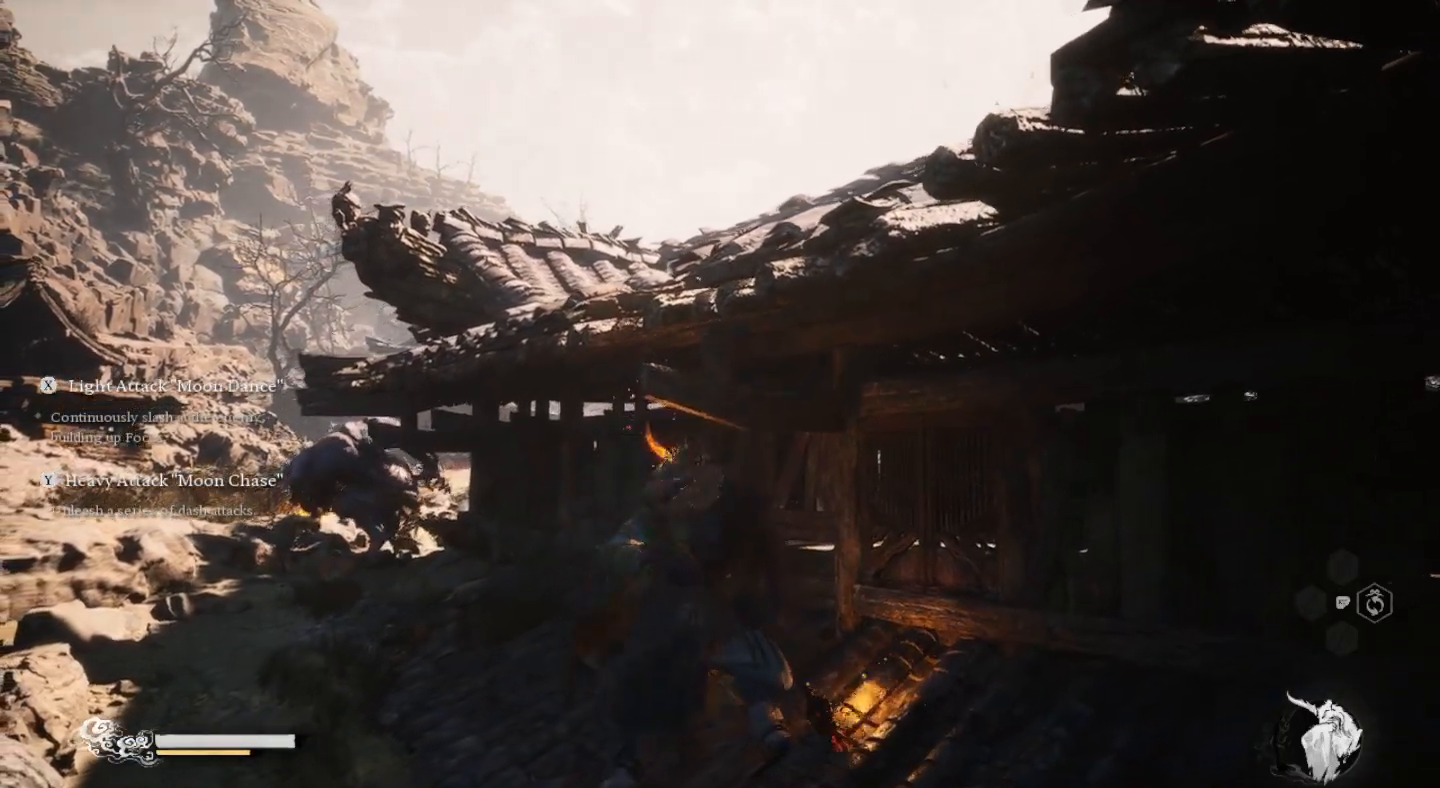
{"buttons": [], "left_stick": "up-left", "right_stick": "center", "events": [[200, "left_stick", "center"], [433, "left_stick", "up-left"]]}
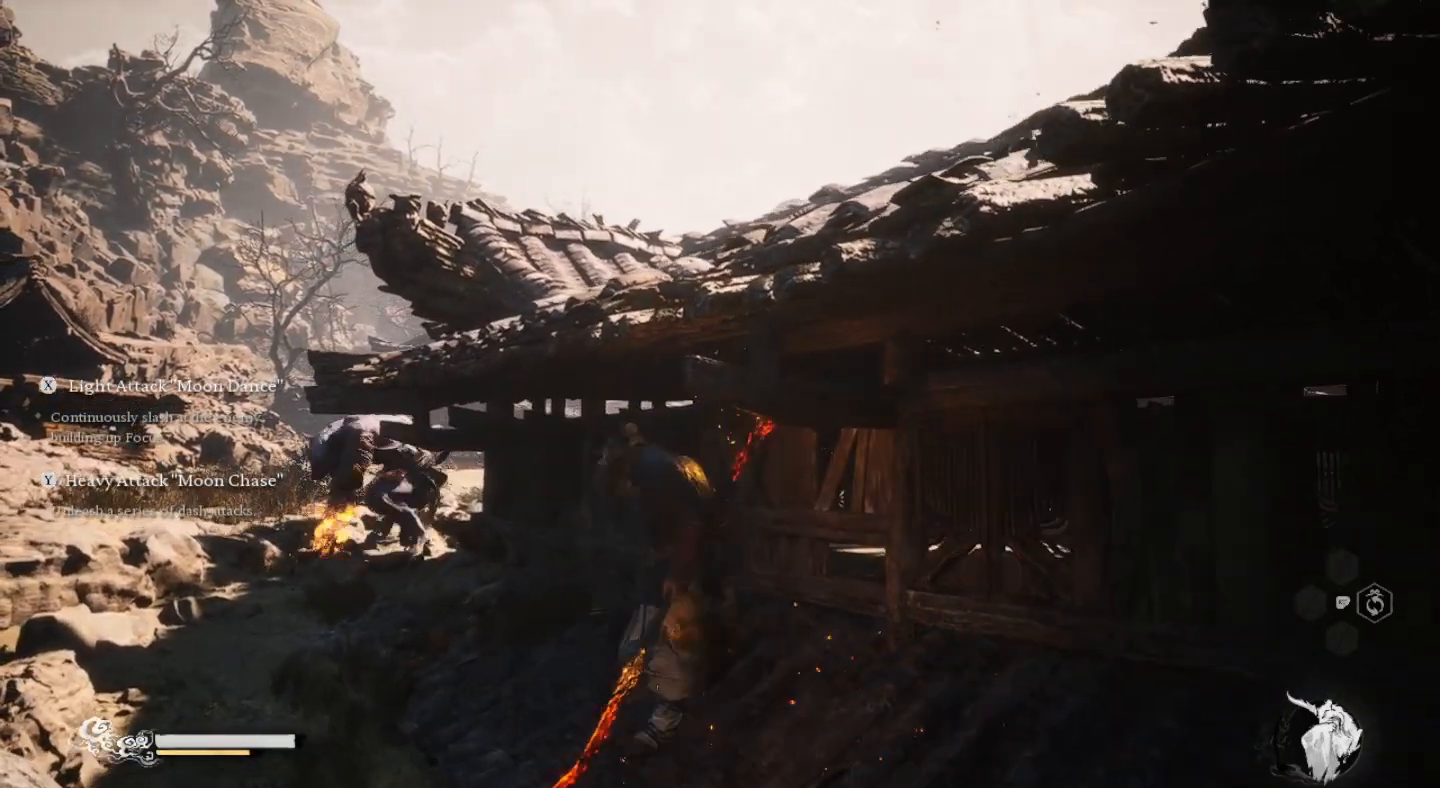
{"buttons": [], "left_stick": "center", "right_stick": "center", "events": [[367, "left_stick", "center"]]}
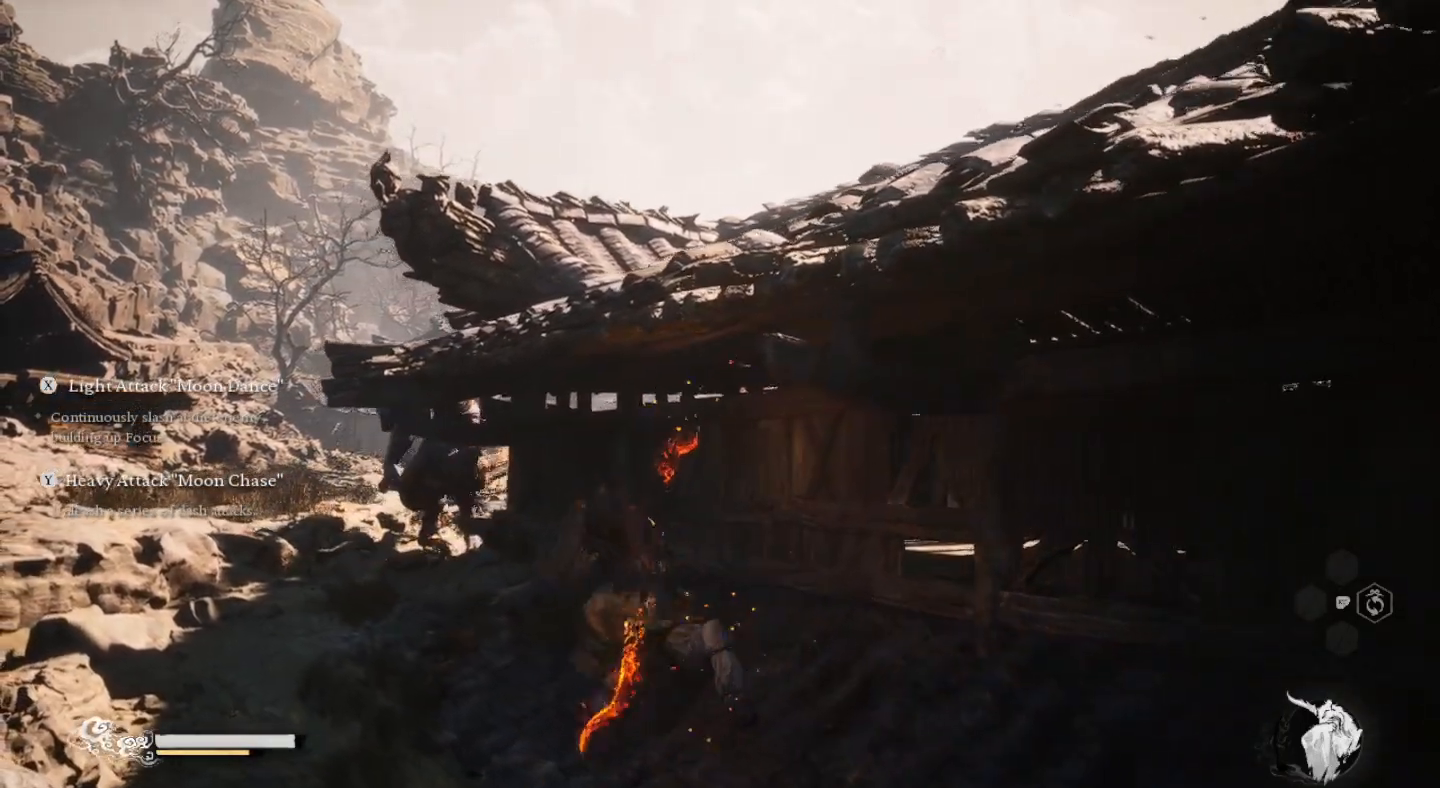
{"buttons": [], "left_stick": "up-left", "right_stick": "center", "events": [[300, "left_stick", "up-left"]]}
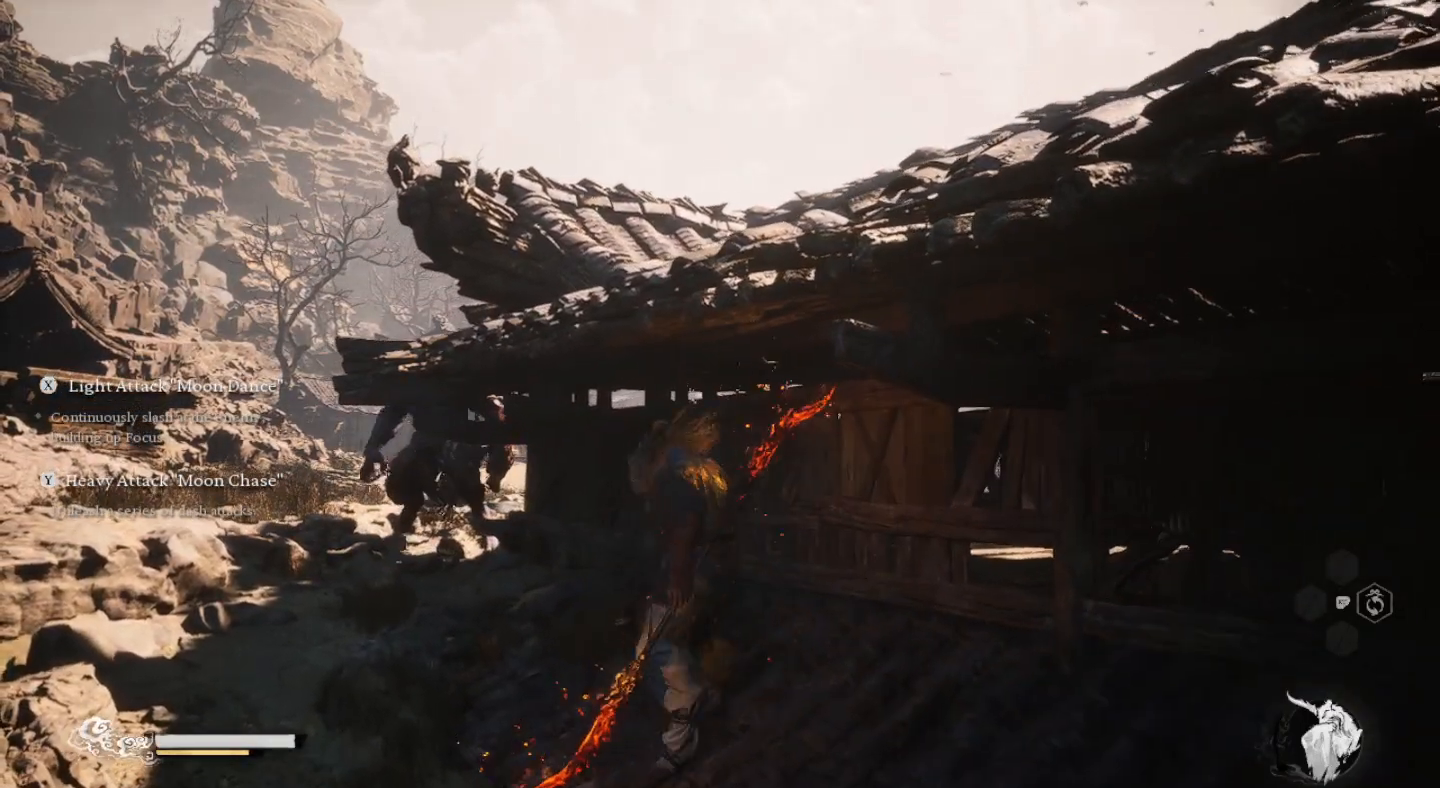
{"buttons": [], "left_stick": "up-left", "right_stick": "center", "events": []}
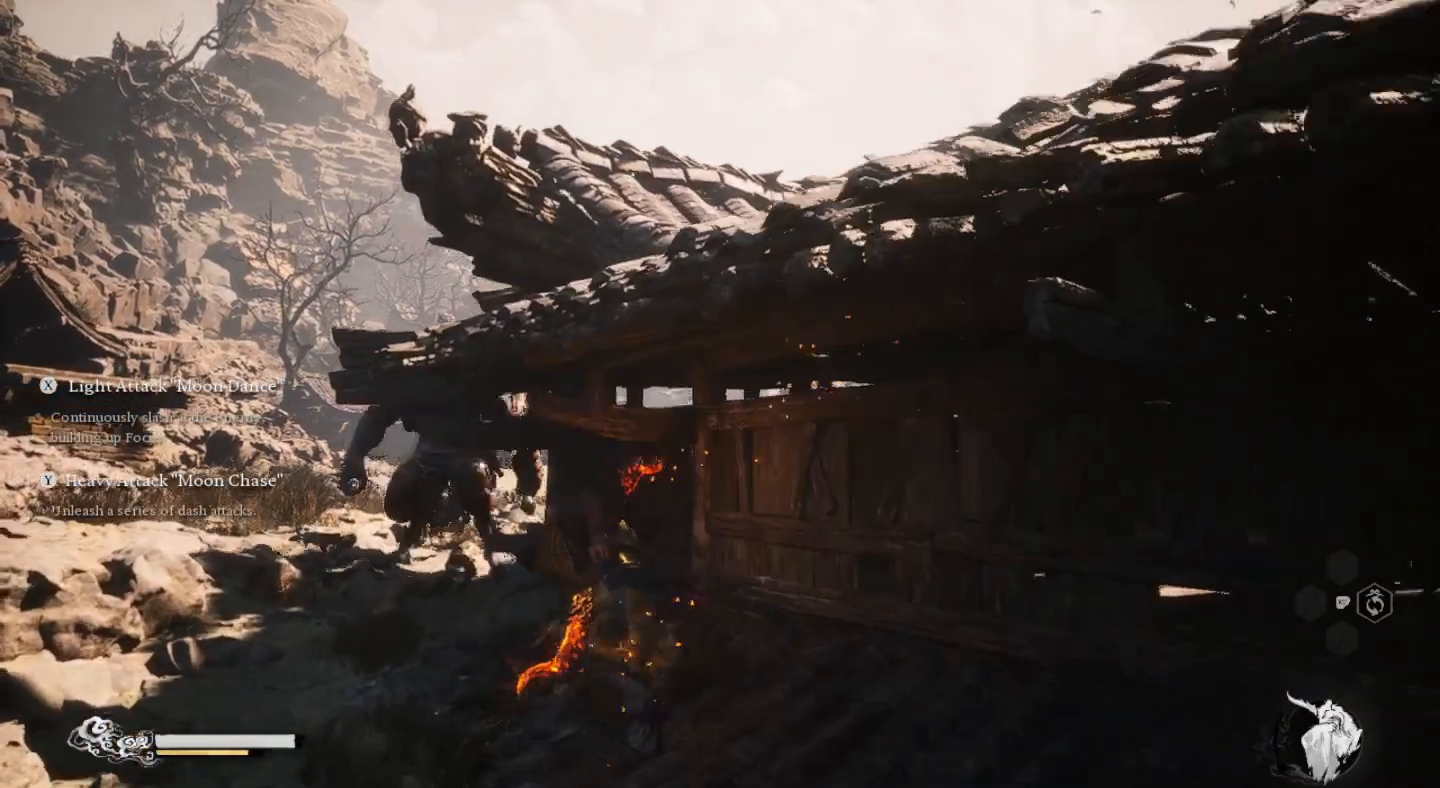
{"buttons": [], "left_stick": "down", "right_stick": "center", "events": [[167, "left_stick", "up"], [300, "left_stick", "down-right"], [467, "left_stick", "down"]]}
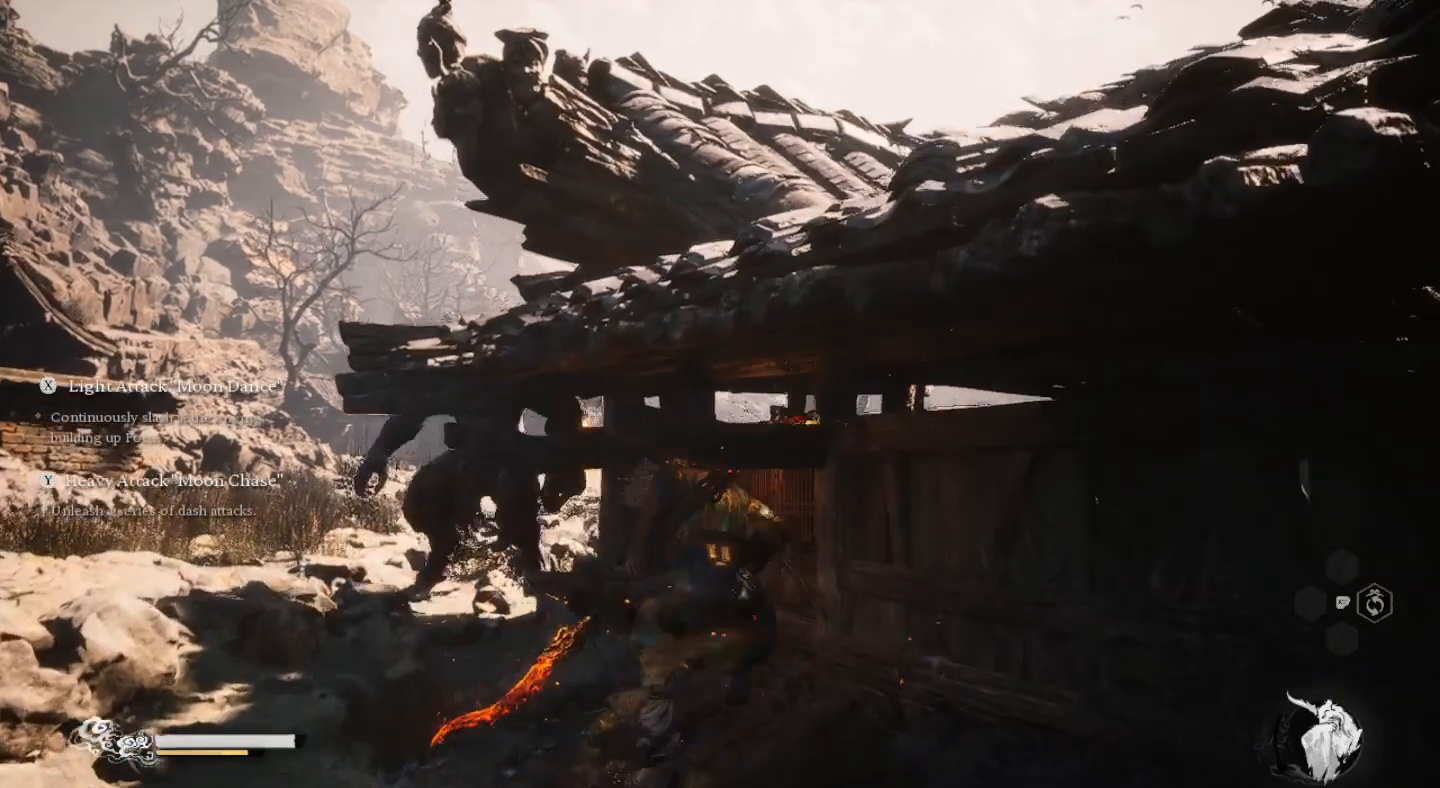
{"buttons": [], "left_stick": "down", "right_stick": "center", "events": []}
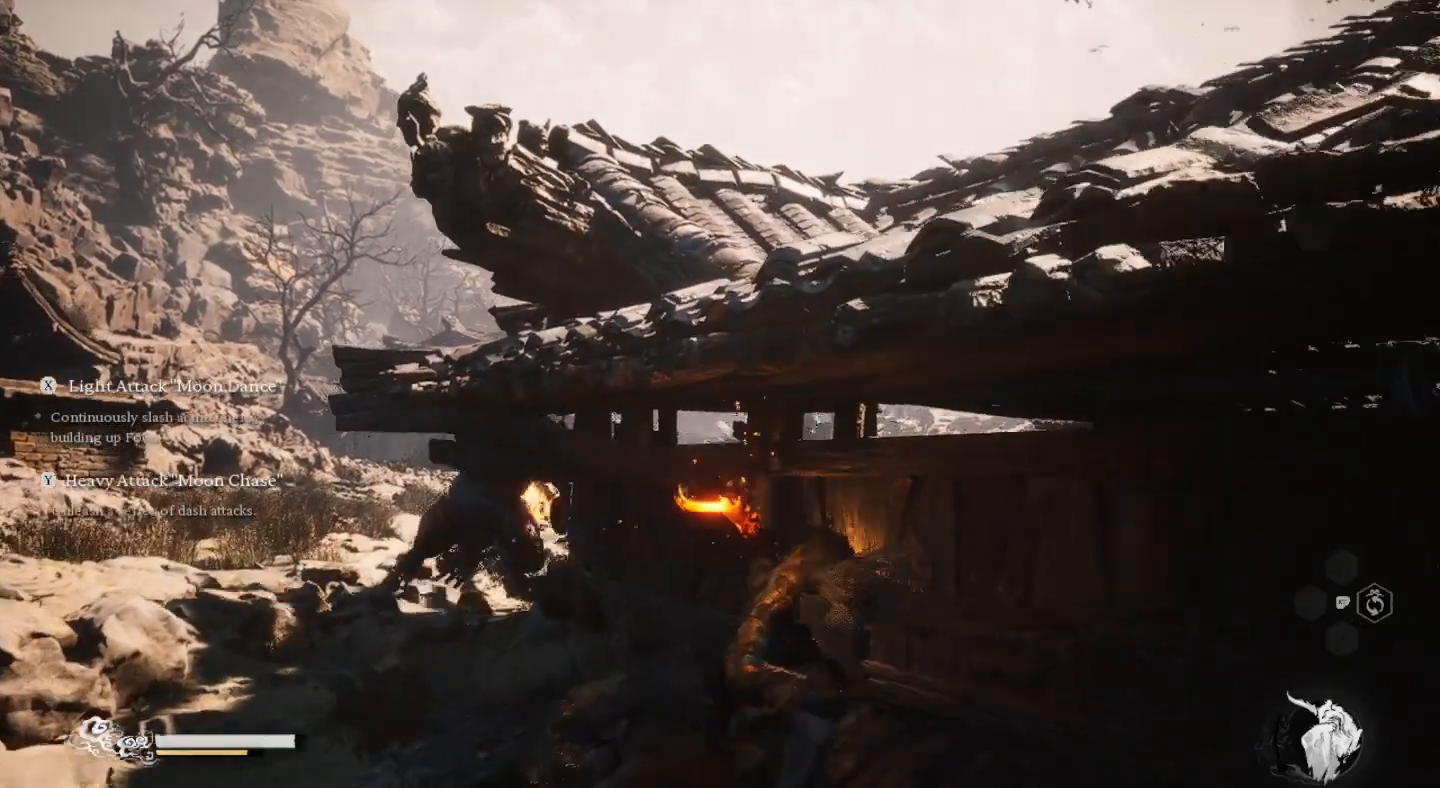
{"buttons": [], "left_stick": "down-right", "right_stick": "center", "events": [[433, "left_stick", "down-right"]]}
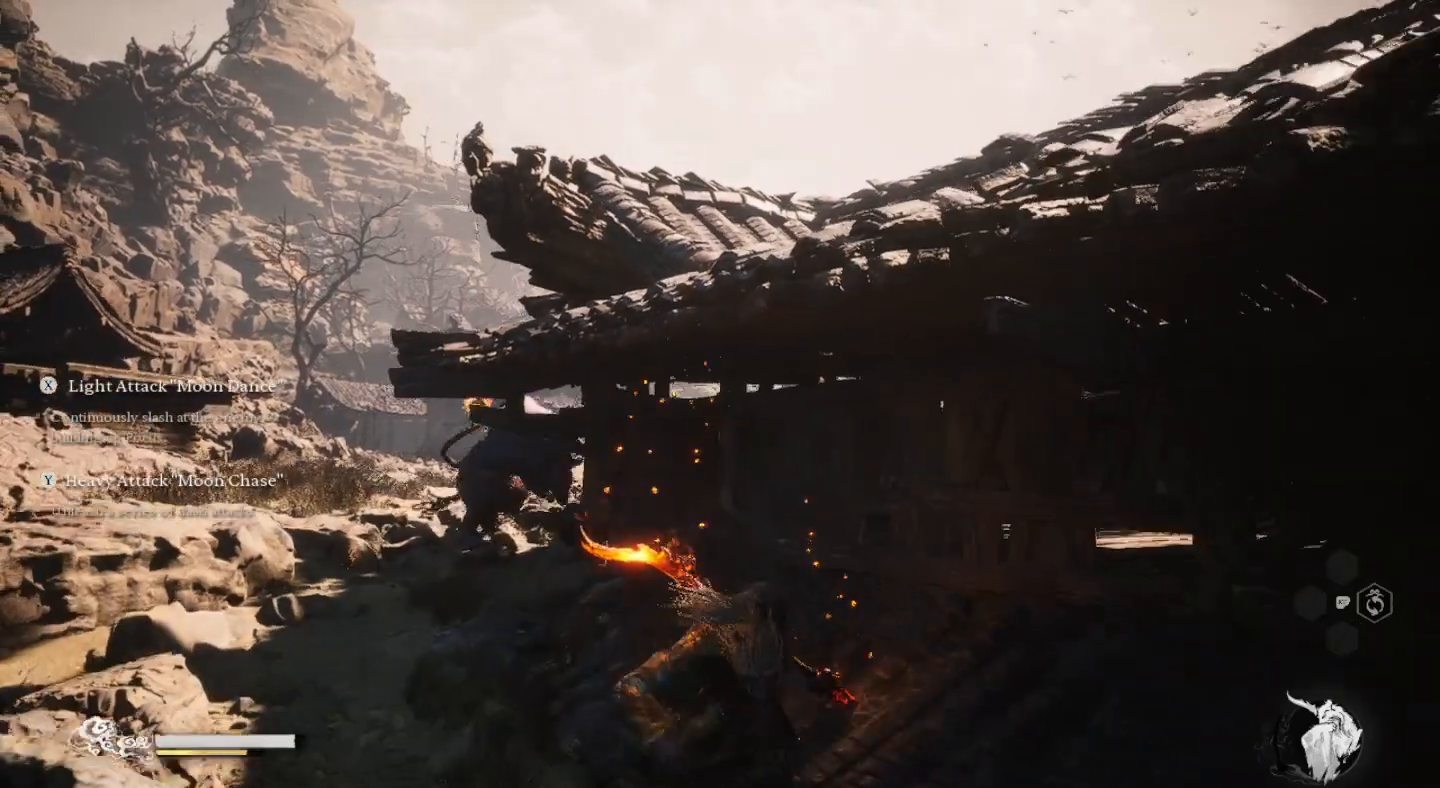
{"buttons": [], "left_stick": "up-right", "right_stick": "center", "events": [[333, "left_stick", "right"], [433, "left_stick", "up-right"]]}
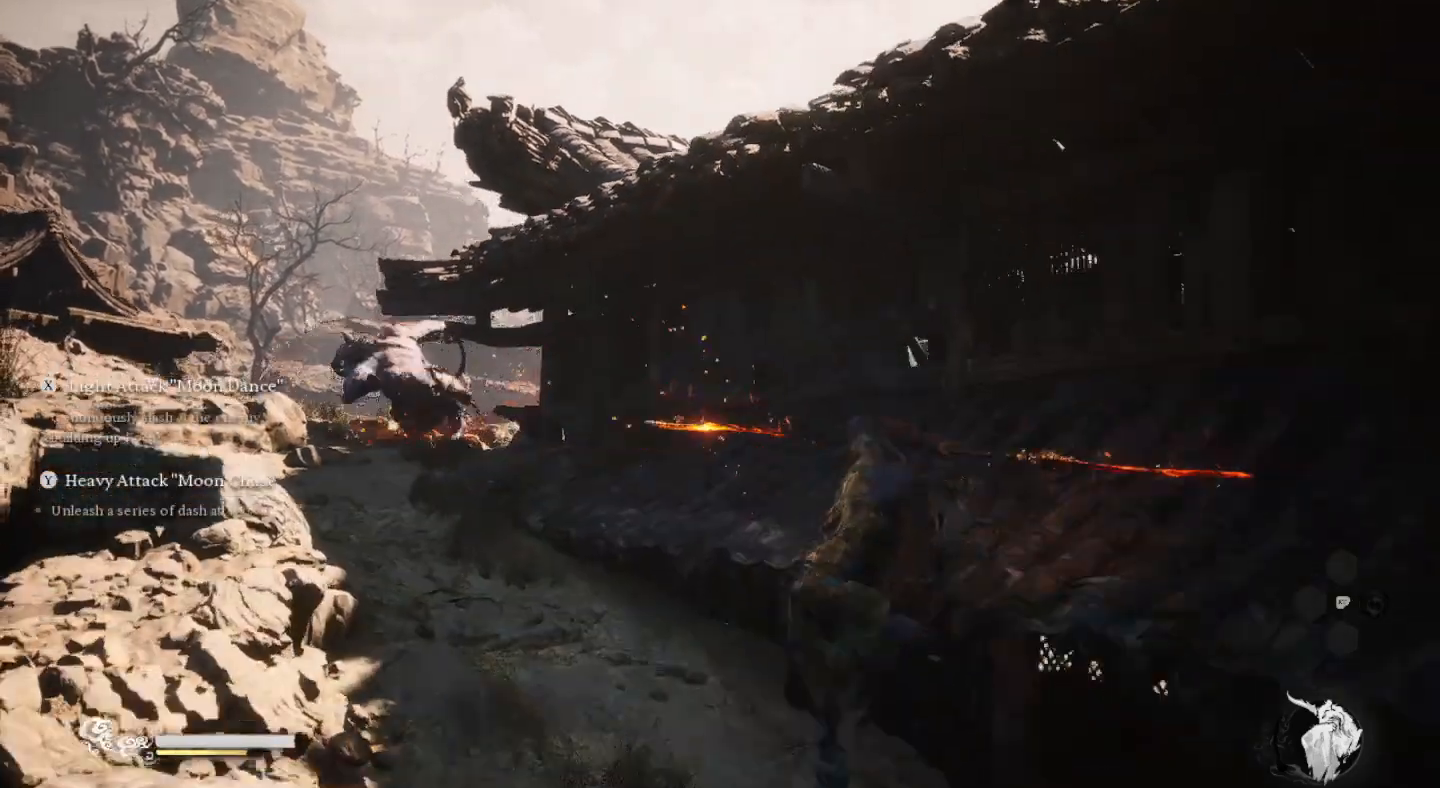
{"buttons": [], "left_stick": "left", "right_stick": "center", "events": [[100, "left_stick", "center"], [300, "left_stick", "down-left"], [400, "left_stick", "left"]]}
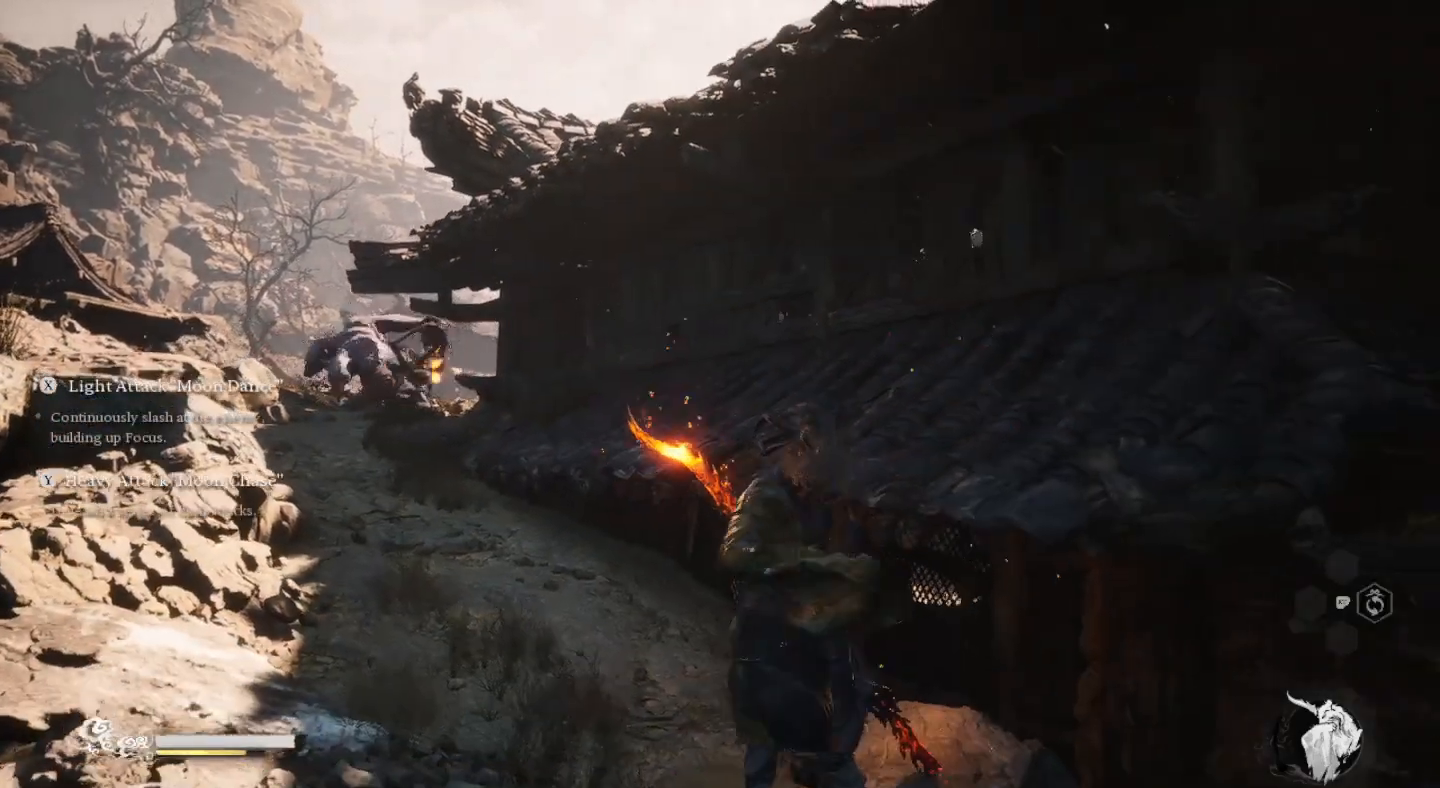
{"buttons": [], "left_stick": "left", "right_stick": "center", "events": []}
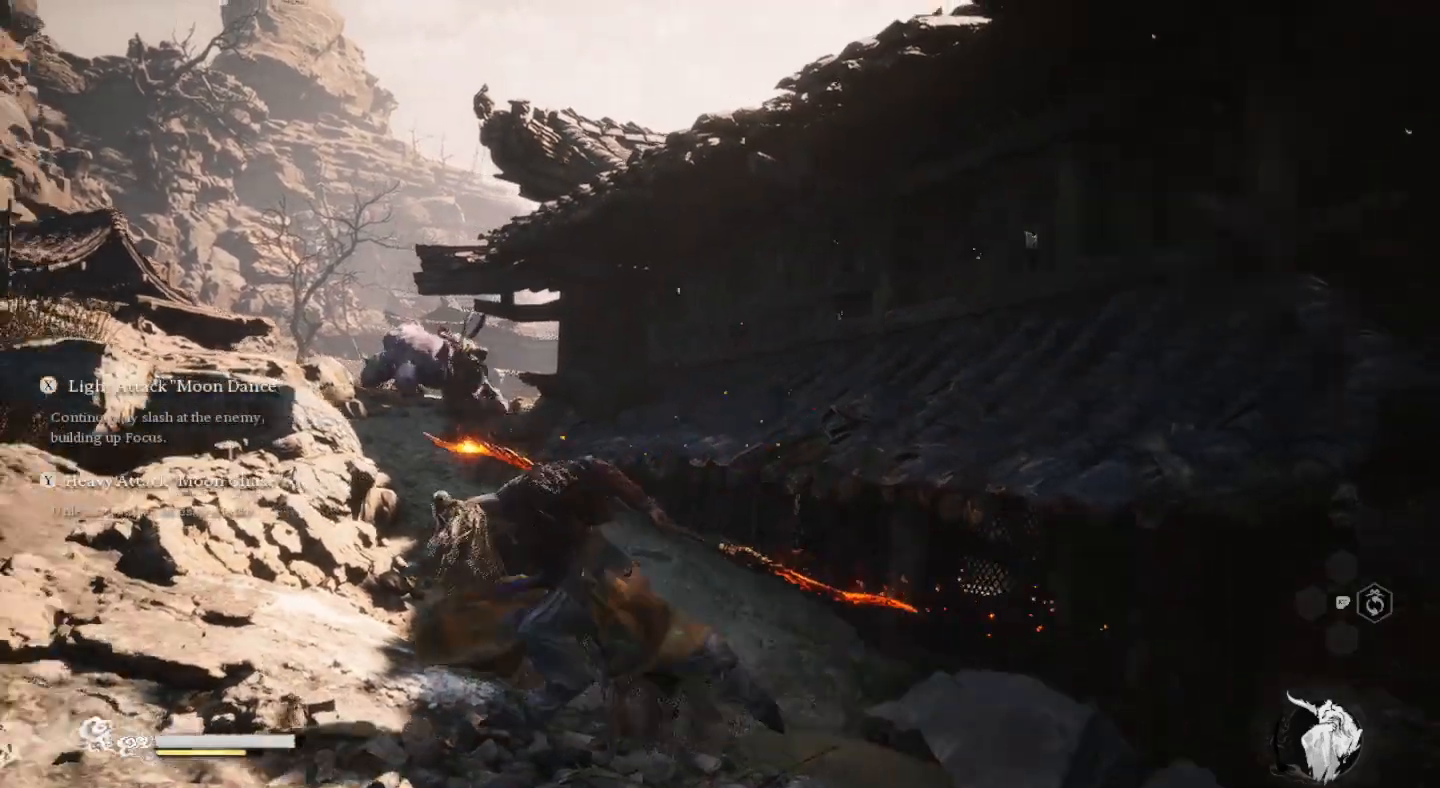
{"buttons": [], "left_stick": "right", "right_stick": "center", "events": [[67, "left_stick", "up"], [200, "left_stick", "center"], [400, "left_stick", "right"]]}
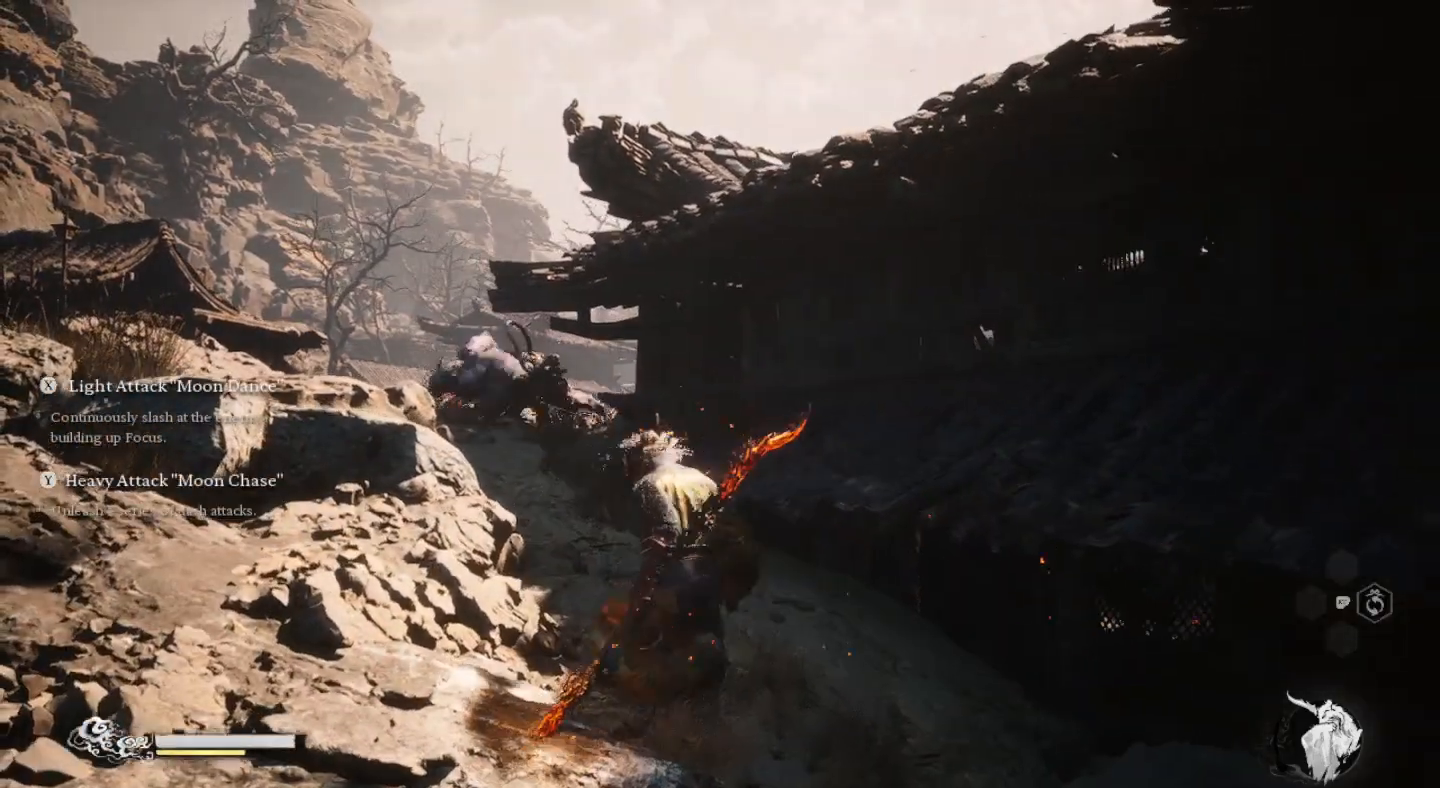
{"buttons": [], "left_stick": "center", "right_stick": "center", "events": [[33, "left_stick", "center"]]}
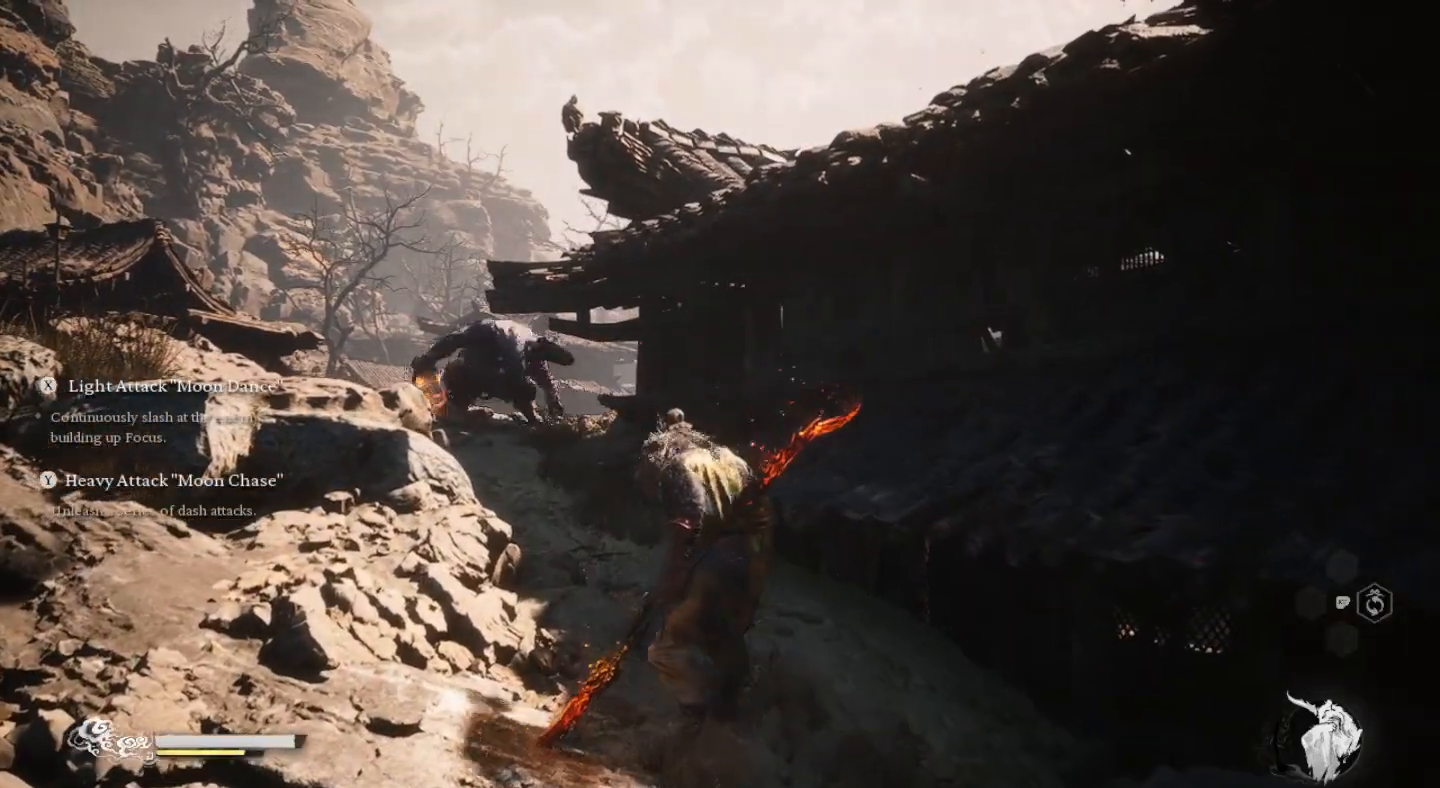
{"buttons": [], "left_stick": "center", "right_stick": "center", "events": []}